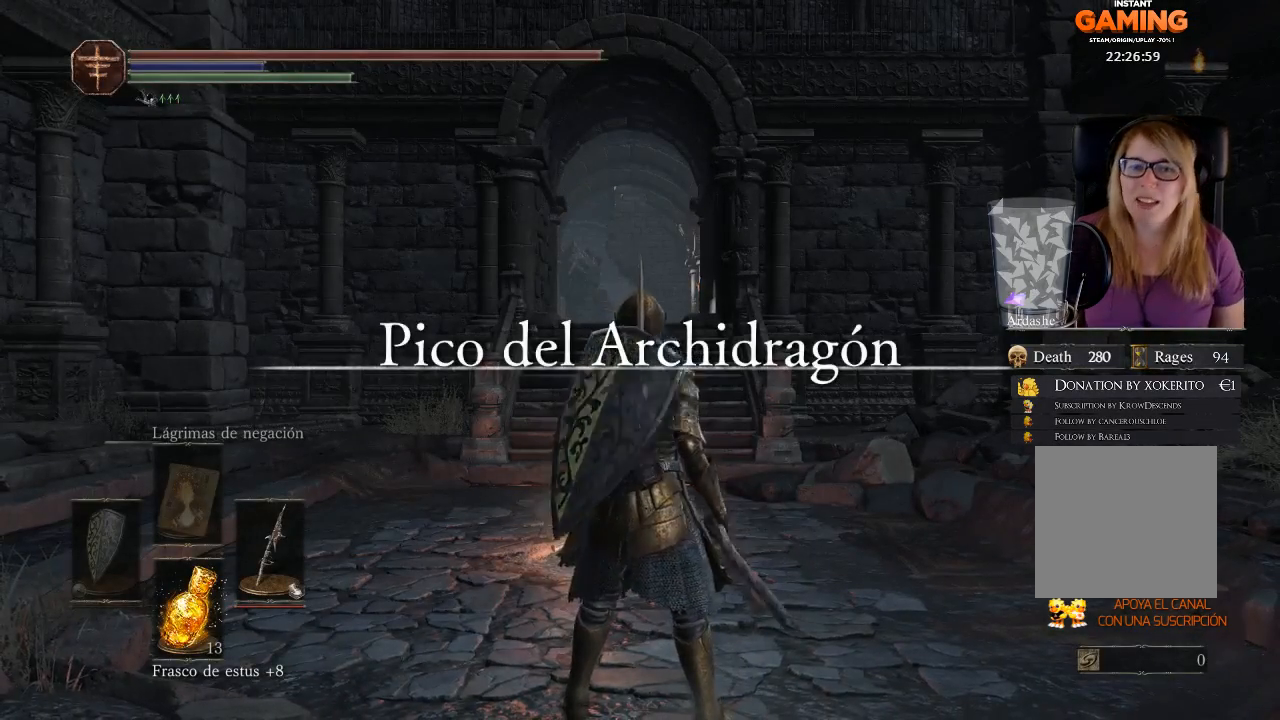
Gameplay with a controller (Xbox layout); each line is a JSON object with the inputs held at the frame after it. "events" lists button and stick changes between this image and that frame as [ms after this image, input, new state], when the widget could be followed in between.
{"buttons": [], "left_stick": "down", "right_stick": "right", "events": [[33, "left_stick", "down"], [200, "right_stick", "down-right"], [500, "right_stick", "right"]]}
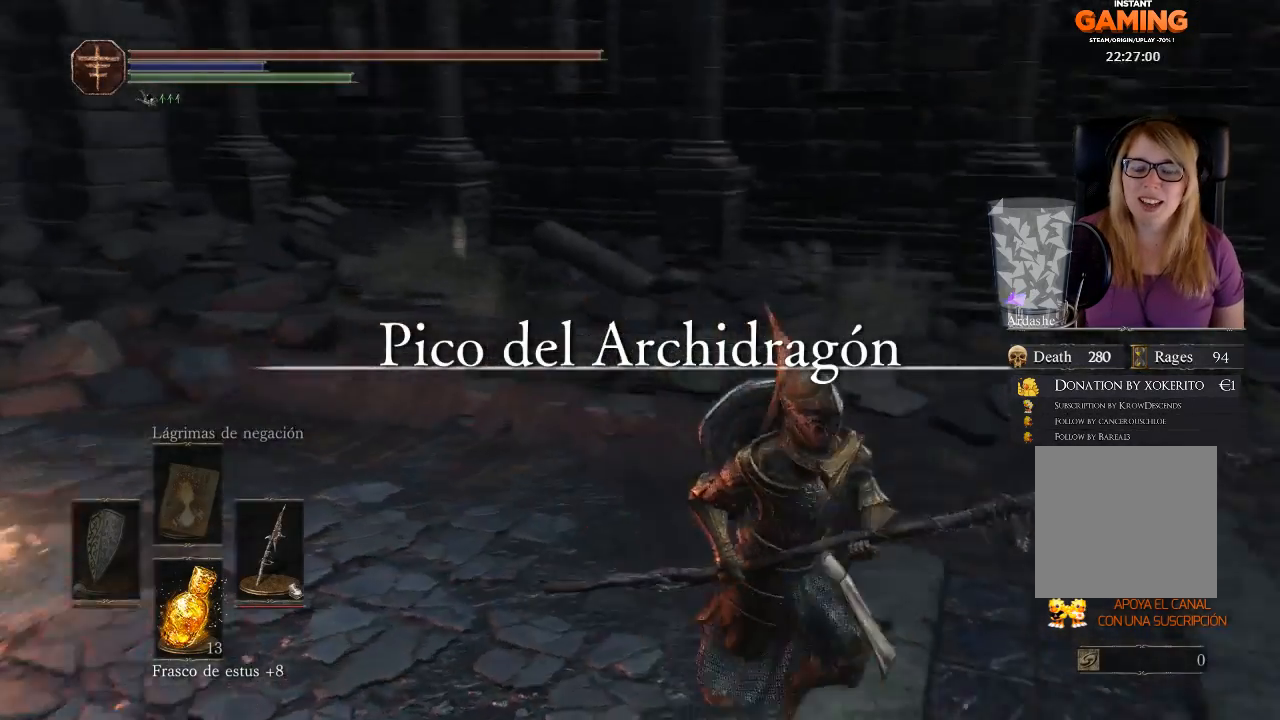
{"buttons": [], "left_stick": "center", "right_stick": "right", "events": [[100, "left_stick", "center"]]}
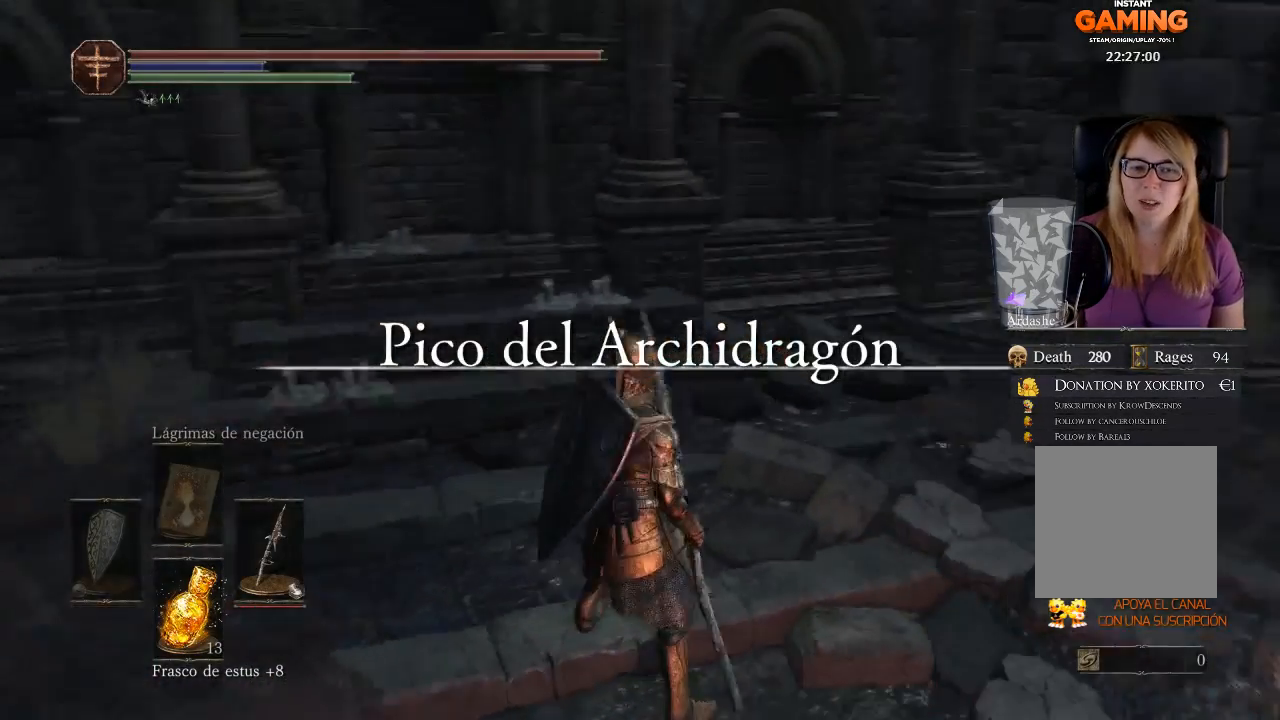
{"buttons": [], "left_stick": "center", "right_stick": "right", "events": [[133, "right_stick", "center"], [467, "right_stick", "right"]]}
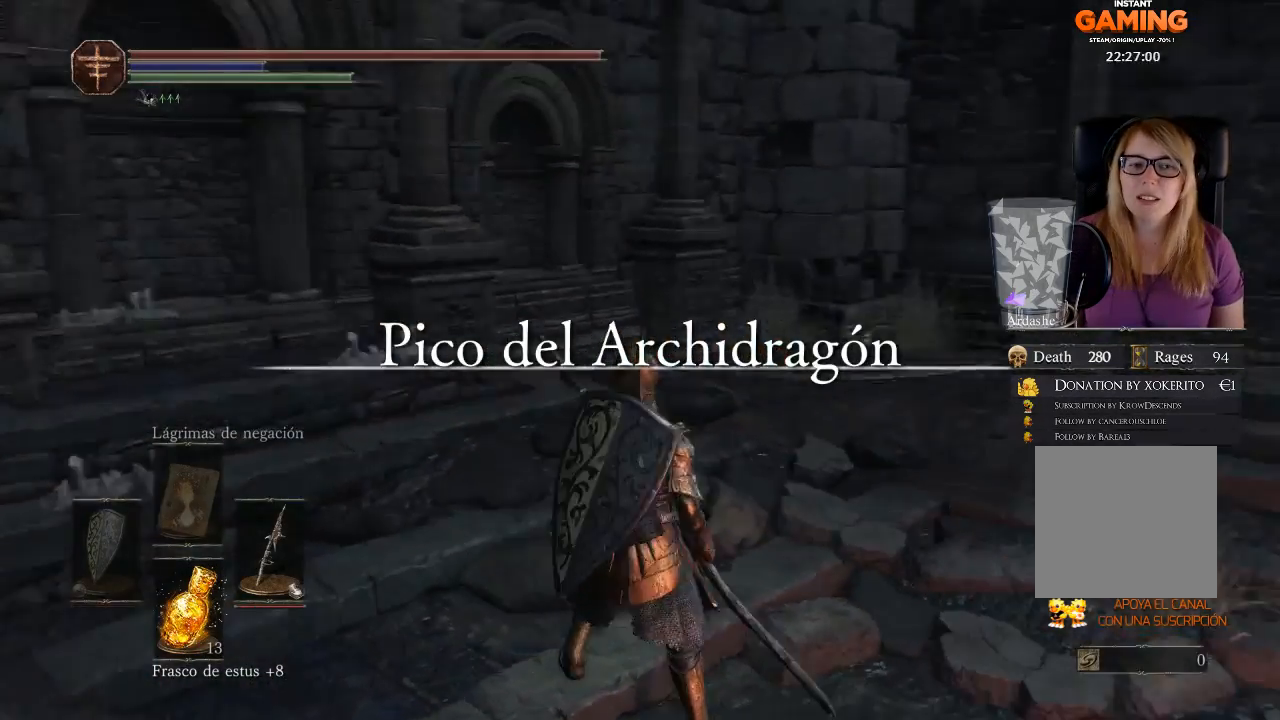
{"buttons": [], "left_stick": "up", "right_stick": "right", "events": [[500, "left_stick", "up"]]}
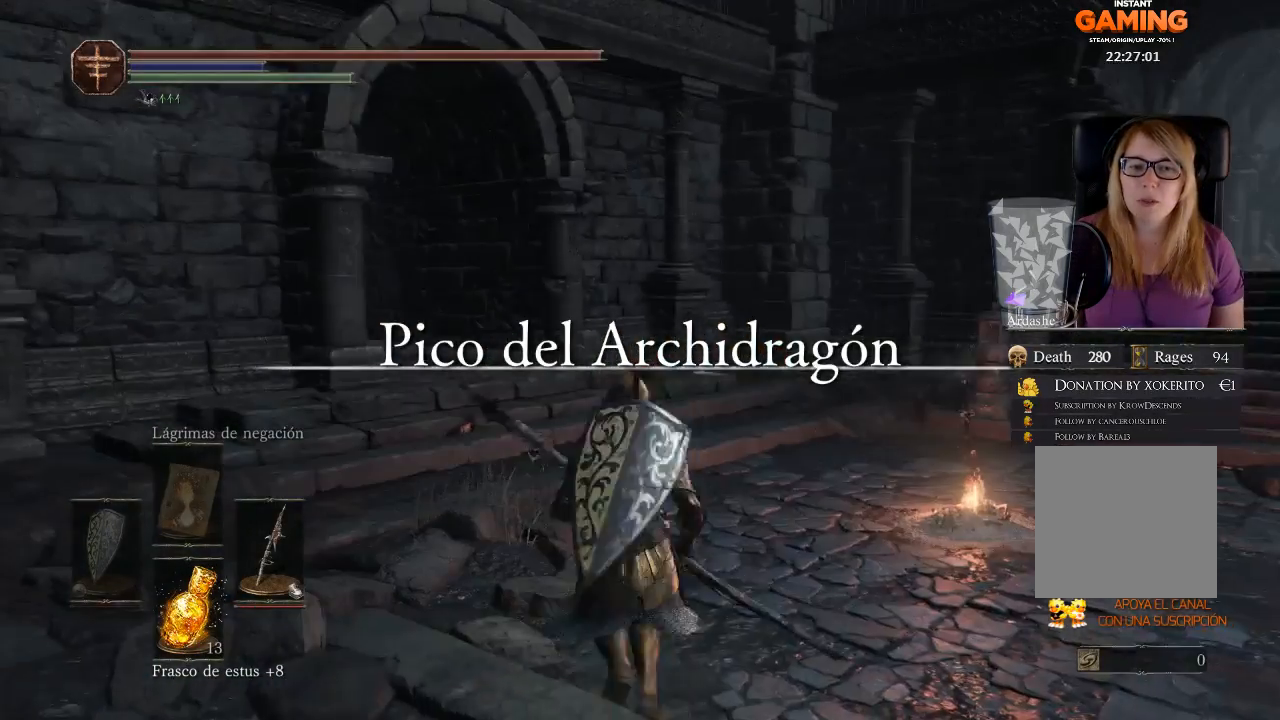
{"buttons": [], "left_stick": "up", "right_stick": "center", "events": [[133, "right_stick", "center"]]}
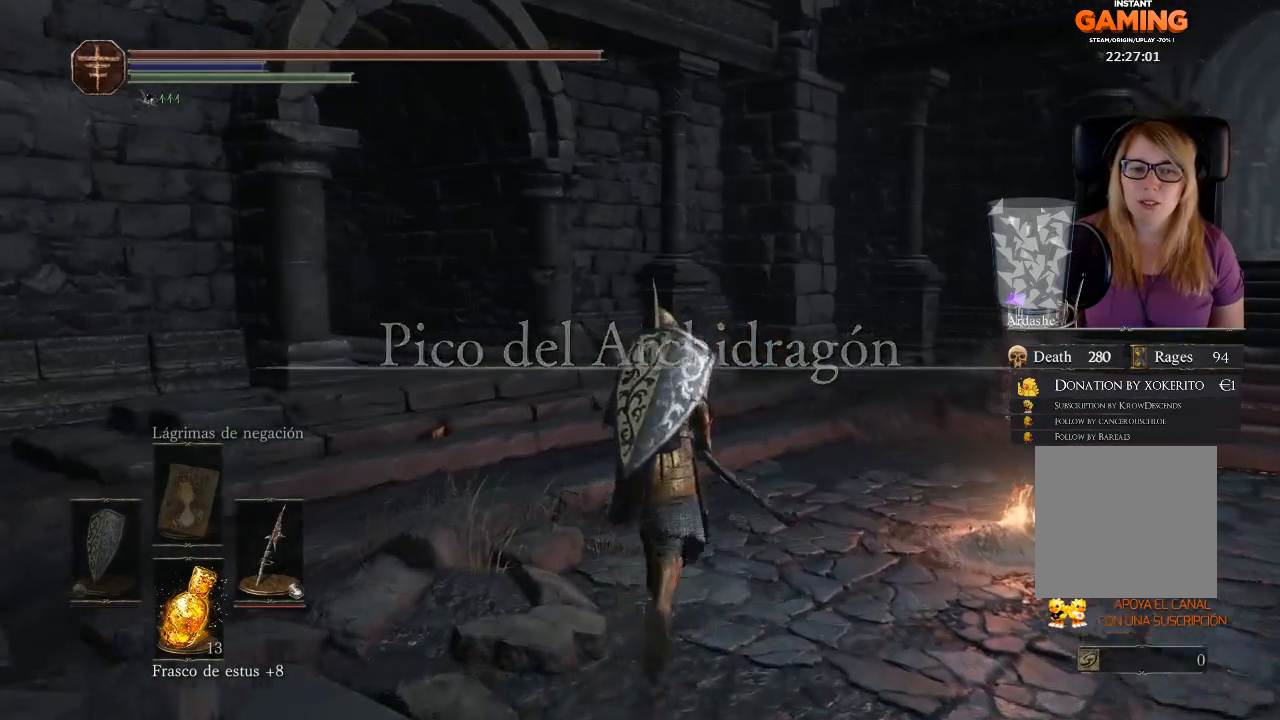
{"buttons": [], "left_stick": "up", "right_stick": "left", "events": [[300, "right_stick", "left"]]}
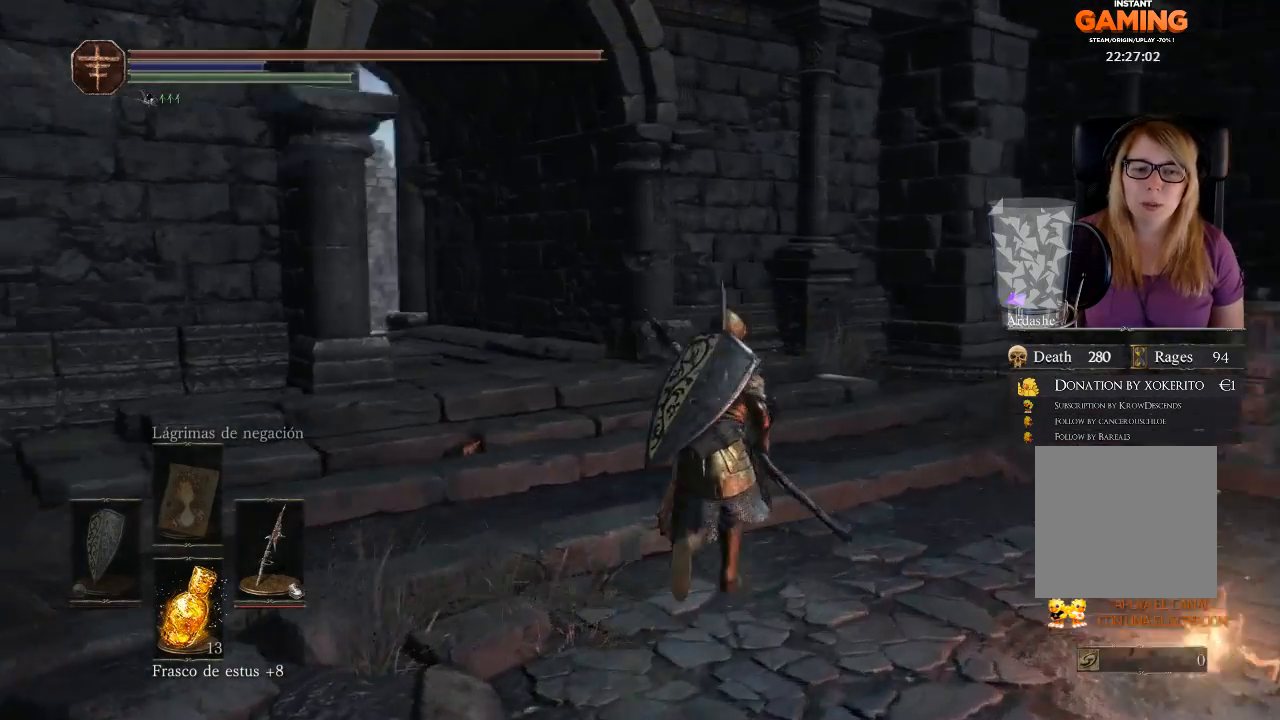
{"buttons": [], "left_stick": "up", "right_stick": "left", "events": []}
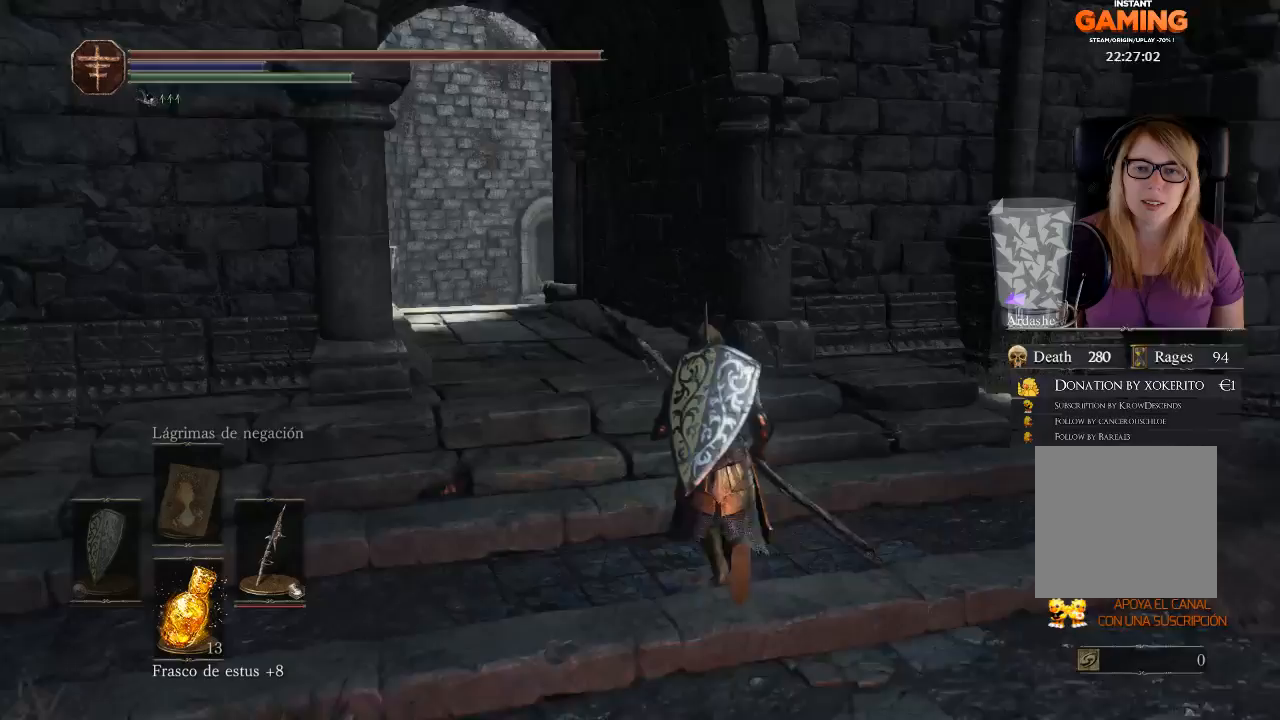
{"buttons": [], "left_stick": "up", "right_stick": "center", "events": [[433, "right_stick", "center"]]}
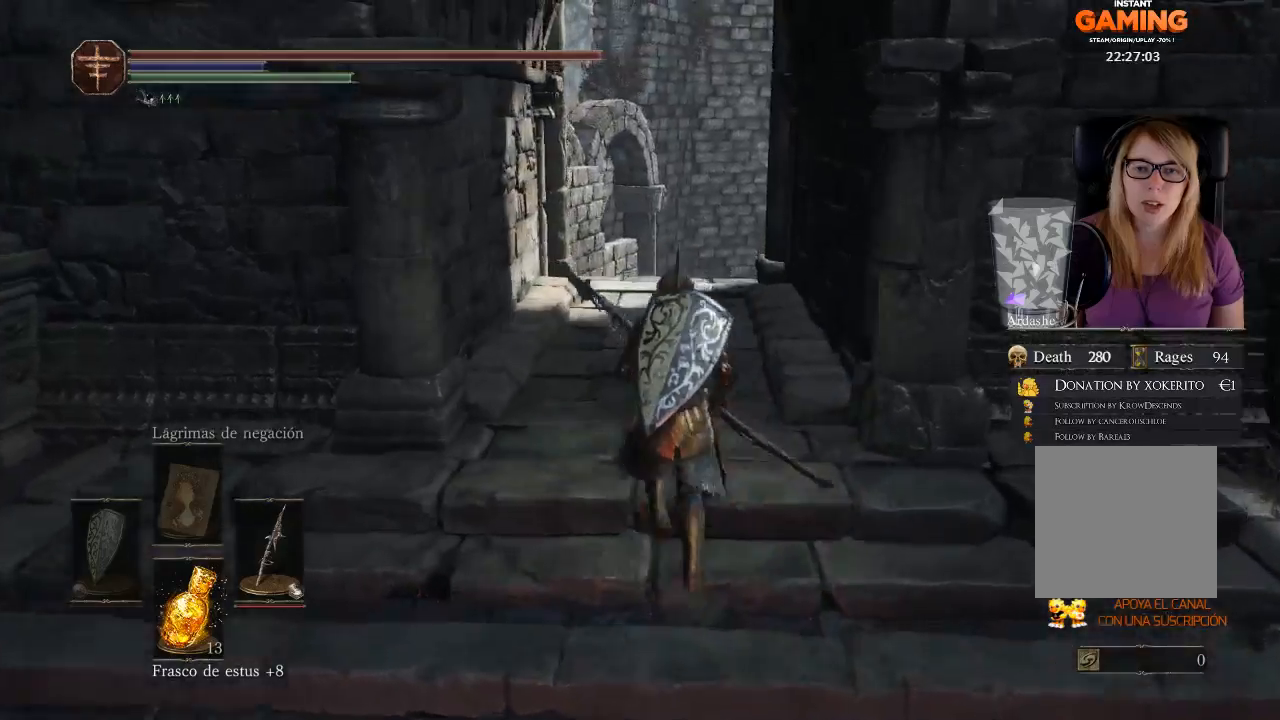
{"buttons": [], "left_stick": "up", "right_stick": "right", "events": [[500, "right_stick", "right"]]}
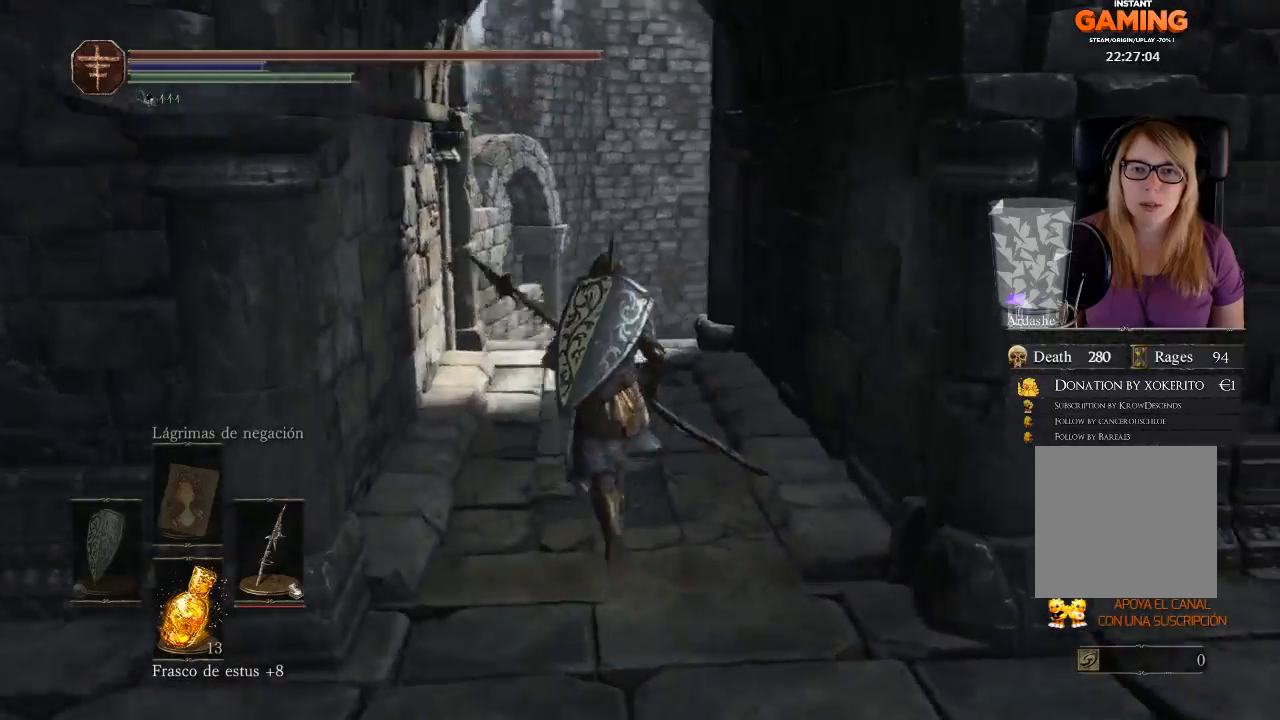
{"buttons": [], "left_stick": "up", "right_stick": "center", "events": [[267, "right_stick", "center"]]}
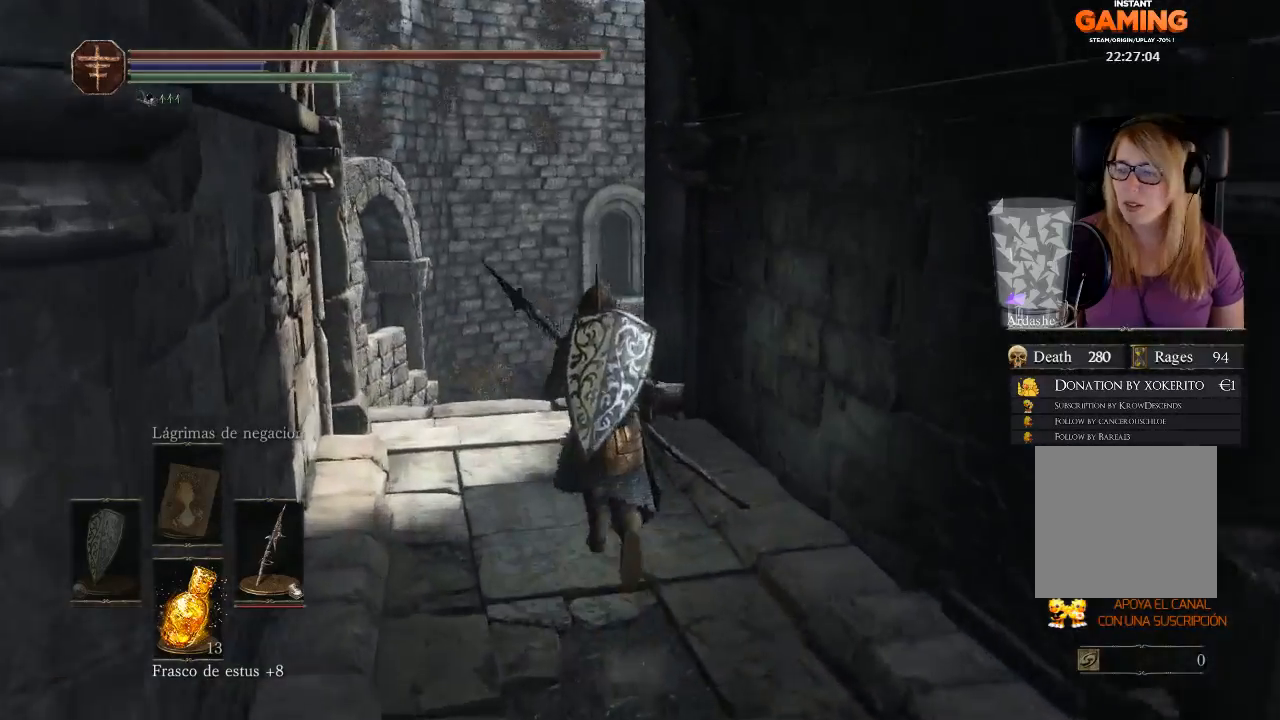
{"buttons": [], "left_stick": "up", "right_stick": "center", "events": [[67, "left_stick", "center"], [300, "left_stick", "up"]]}
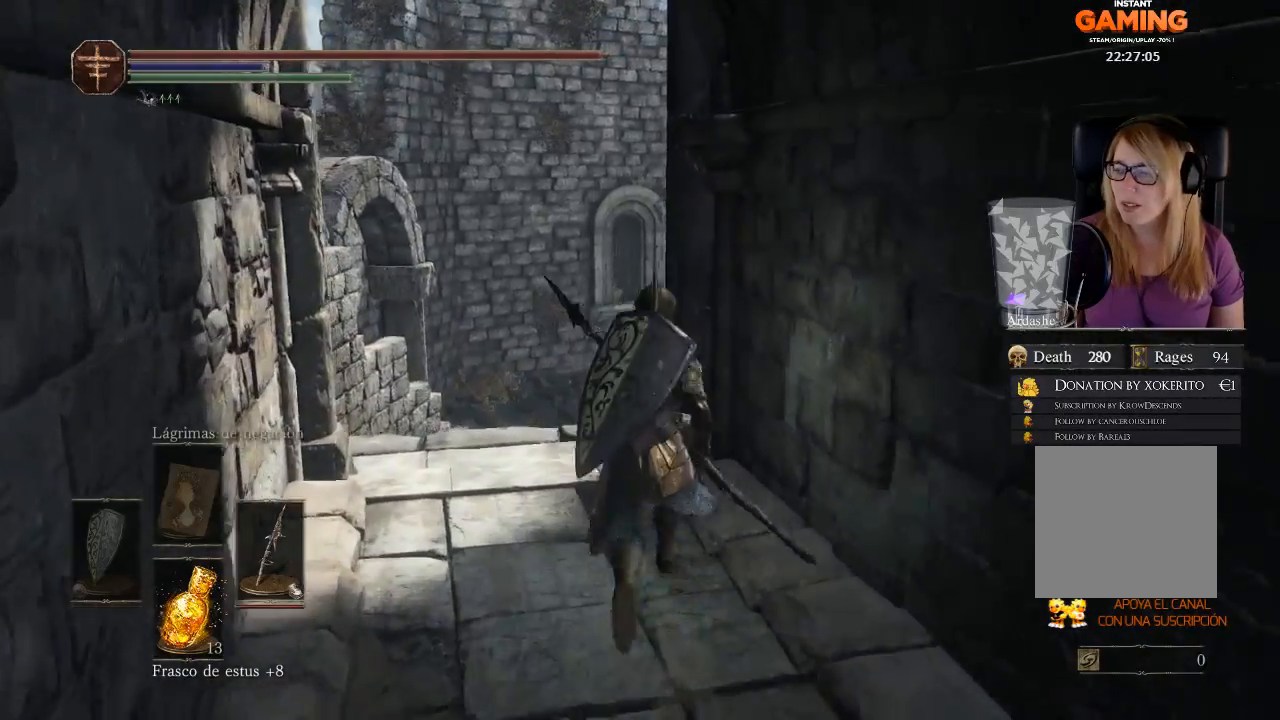
{"buttons": ["B"], "left_stick": "up", "right_stick": "center", "events": [[100, "B", "down"]]}
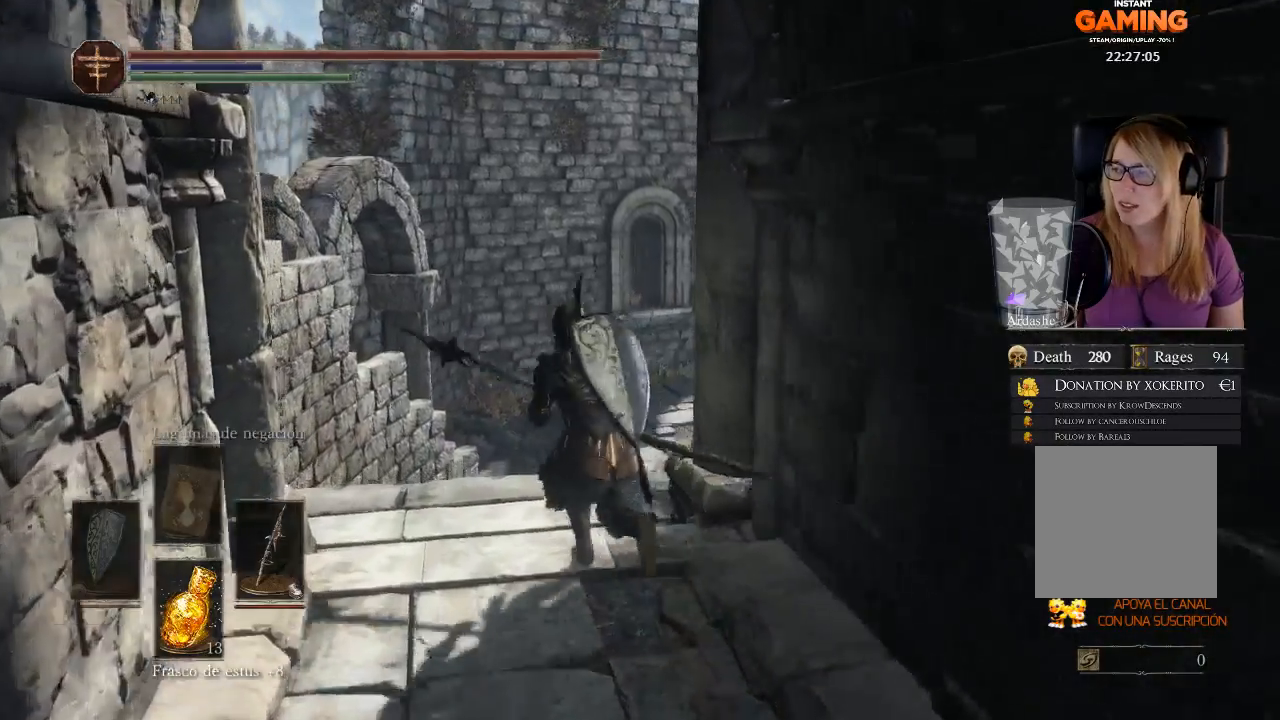
{"buttons": [], "left_stick": "center", "right_stick": "center", "events": [[100, "B", "up"], [200, "left_stick", "center"]]}
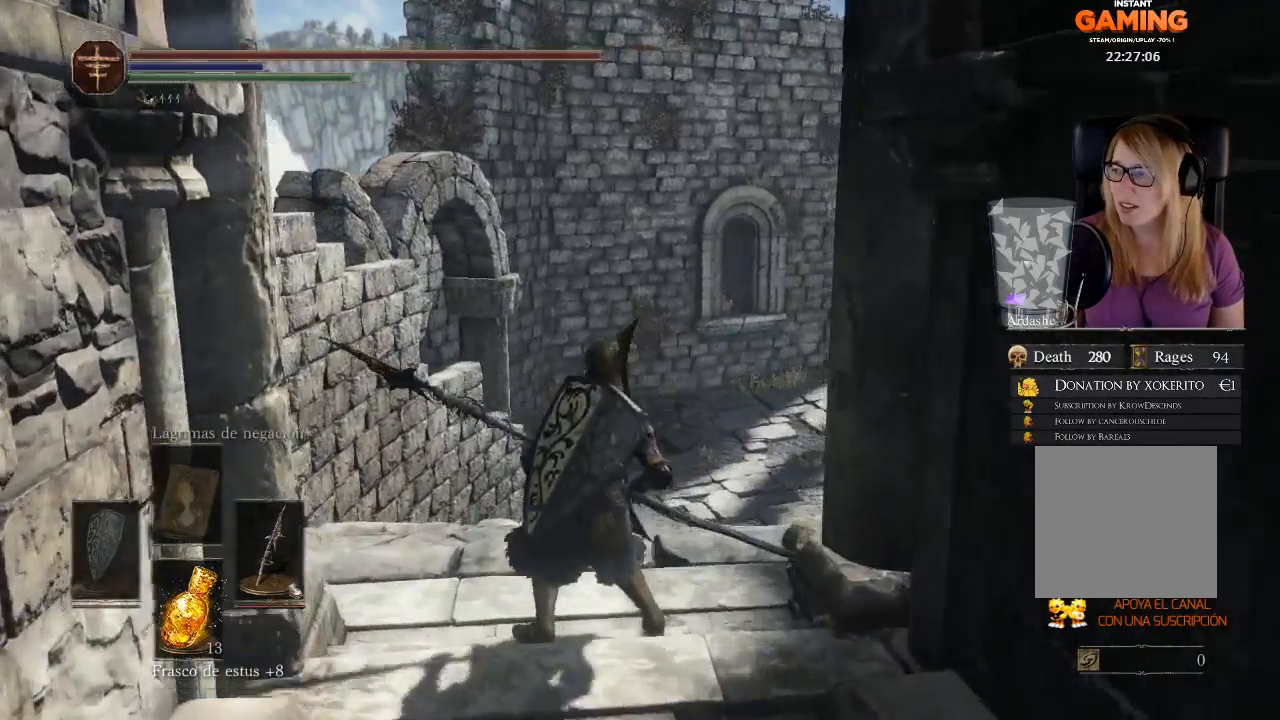
{"buttons": [], "left_stick": "down", "right_stick": "center", "events": [[67, "left_stick", "down"]]}
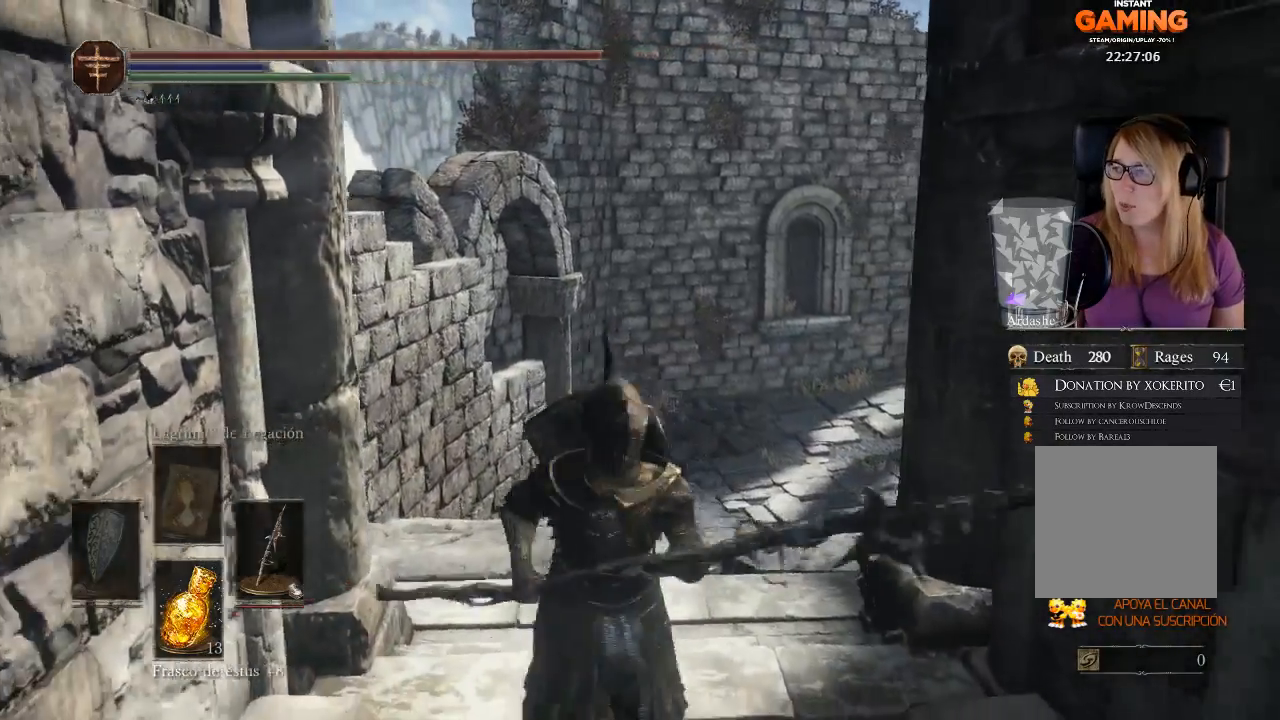
{"buttons": [], "left_stick": "up-left", "right_stick": "down-right", "events": [[133, "left_stick", "right"], [133, "right_stick", "down-right"], [233, "left_stick", "up"], [433, "left_stick", "up-left"]]}
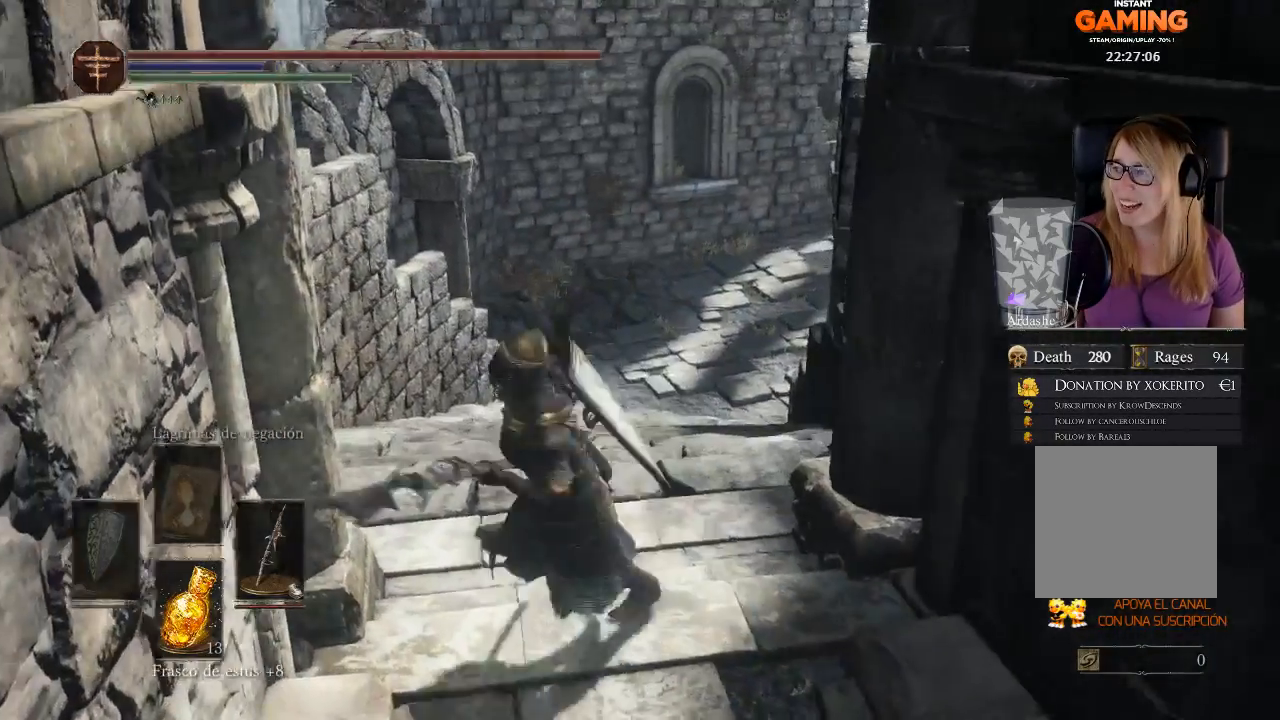
{"buttons": [], "left_stick": "up-right", "right_stick": "center", "events": [[33, "right_stick", "right"], [100, "left_stick", "down"], [233, "left_stick", "down-right"], [267, "right_stick", "center"], [367, "left_stick", "up-right"]]}
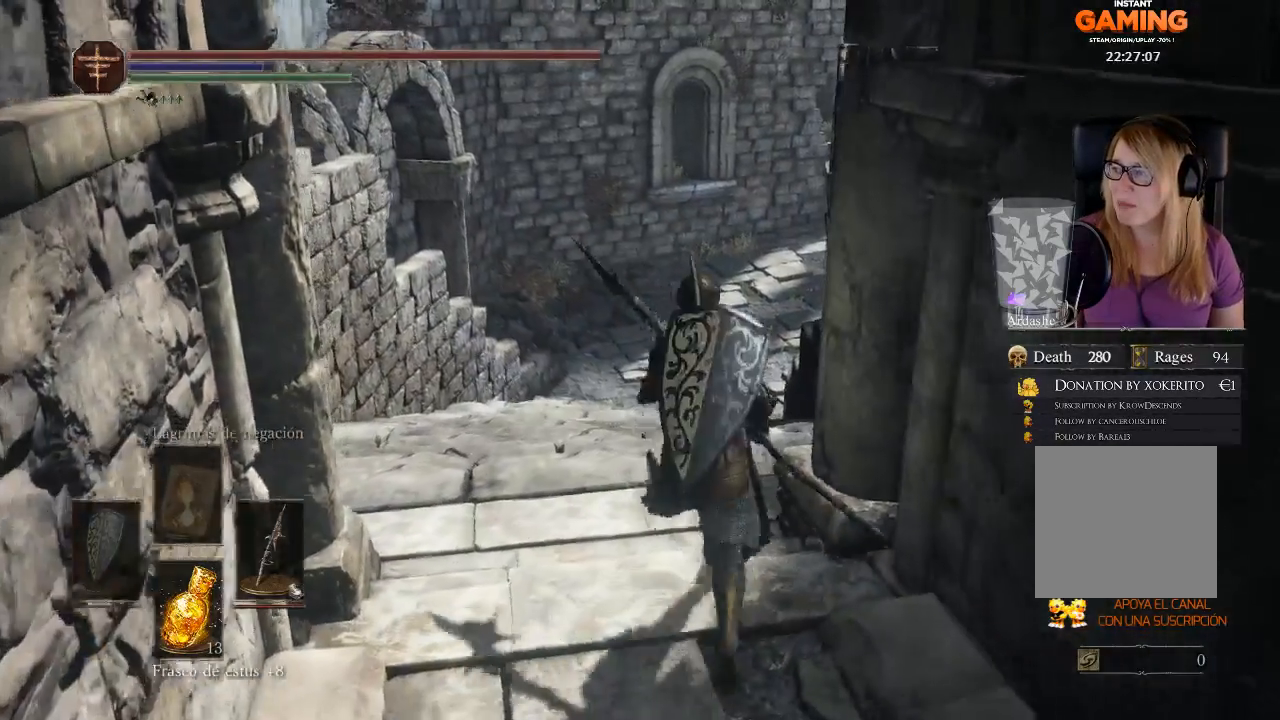
{"buttons": [], "left_stick": "up-left", "right_stick": "center", "events": [[67, "left_stick", "up"], [300, "left_stick", "up-left"]]}
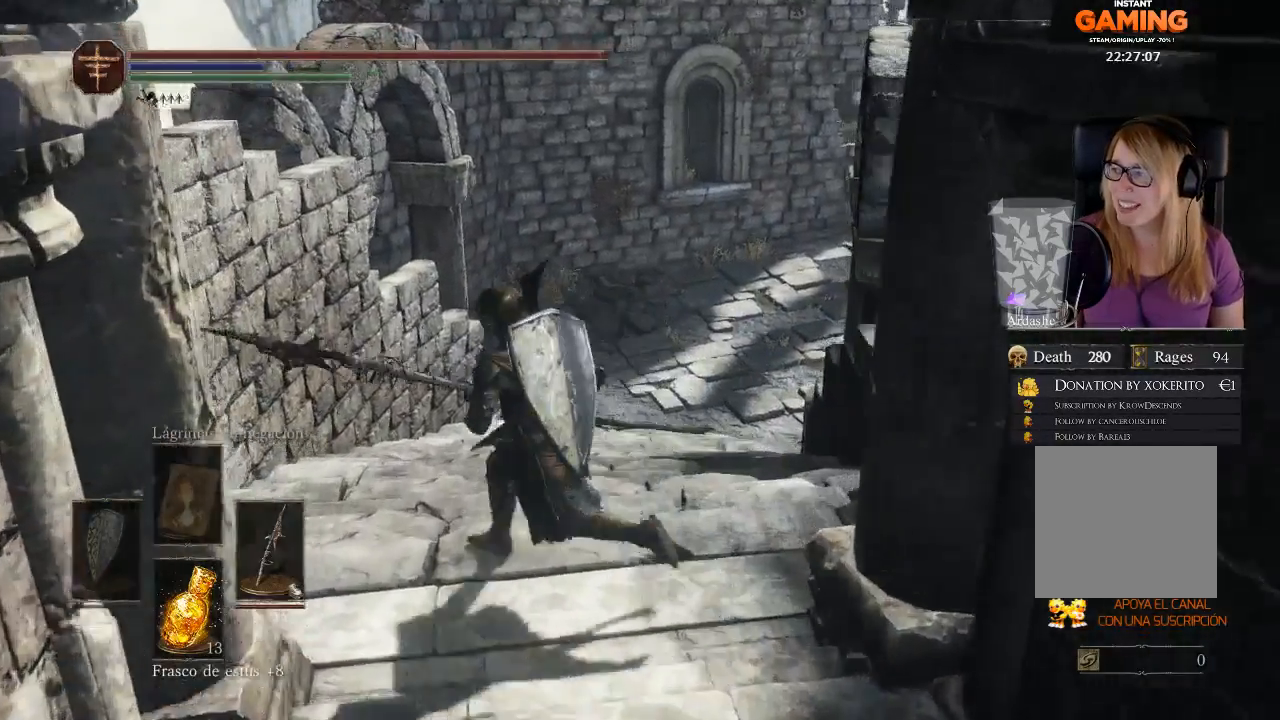
{"buttons": [], "left_stick": "up-left", "right_stick": "center", "events": [[200, "left_stick", "center"], [300, "left_stick", "up-left"]]}
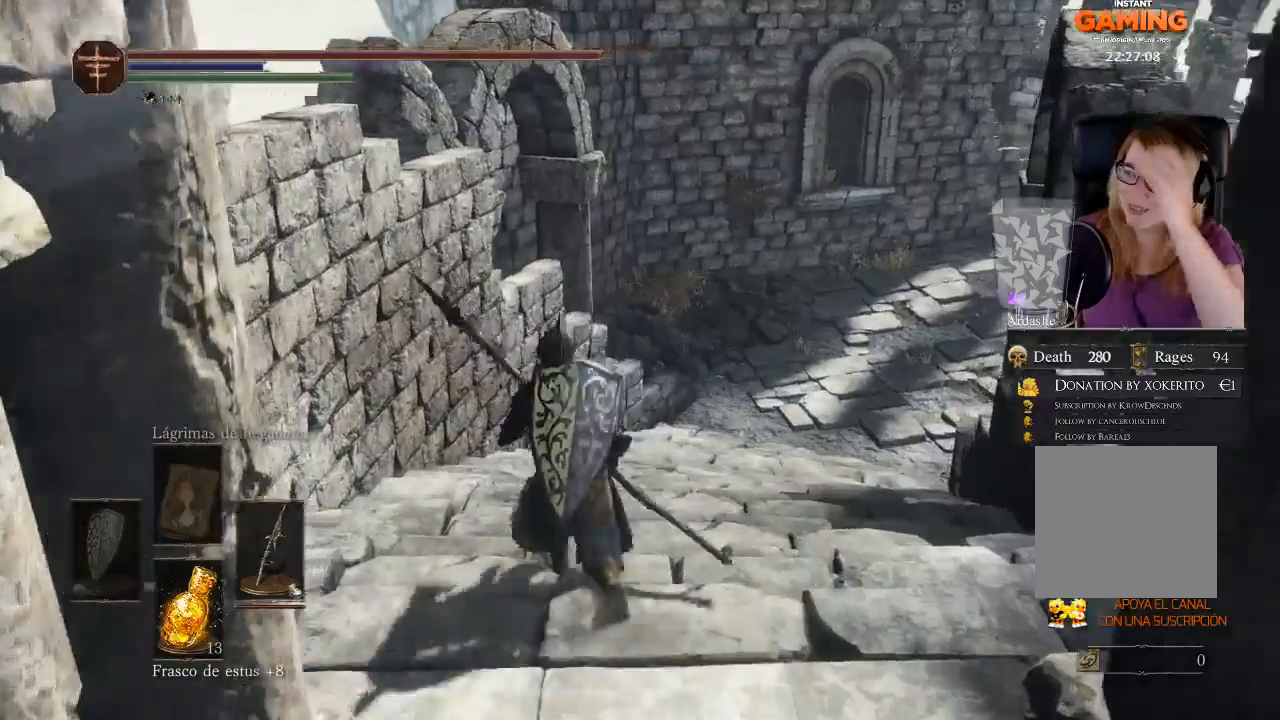
{"buttons": [], "left_stick": "up", "right_stick": "center", "events": [[133, "left_stick", "up"]]}
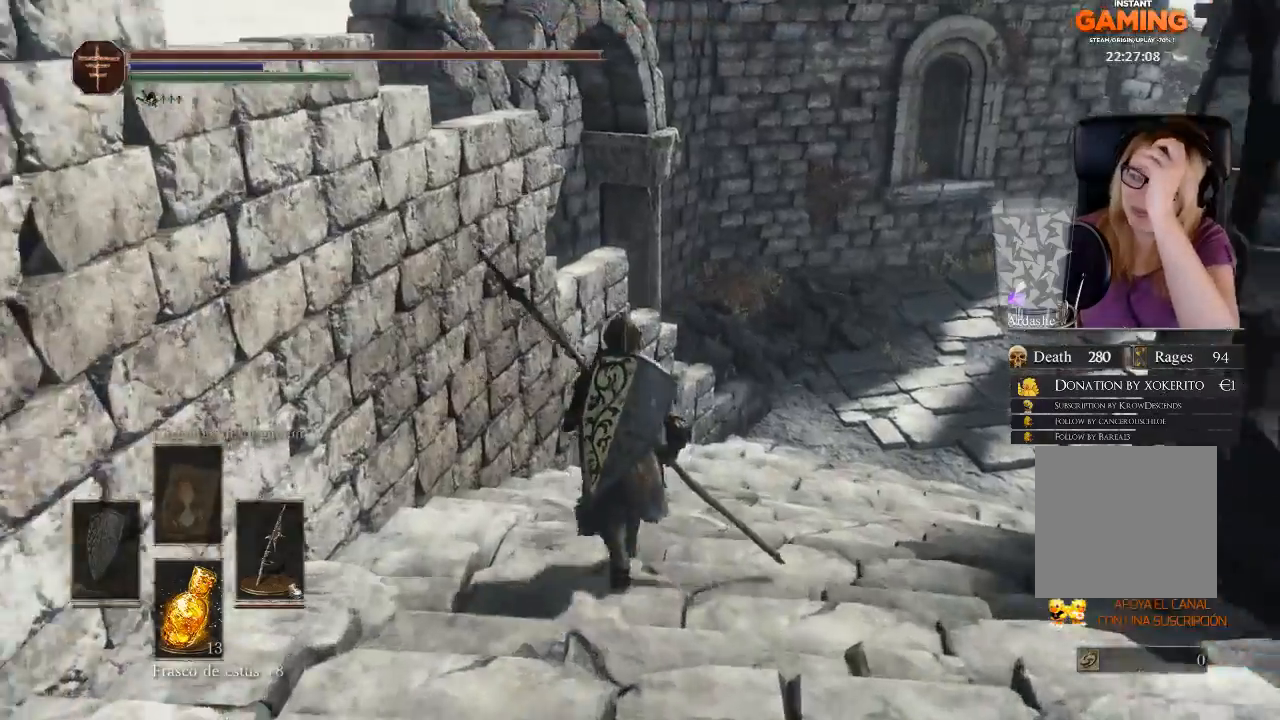
{"buttons": [], "left_stick": "up-right", "right_stick": "center", "events": [[400, "left_stick", "center"], [500, "left_stick", "up-right"]]}
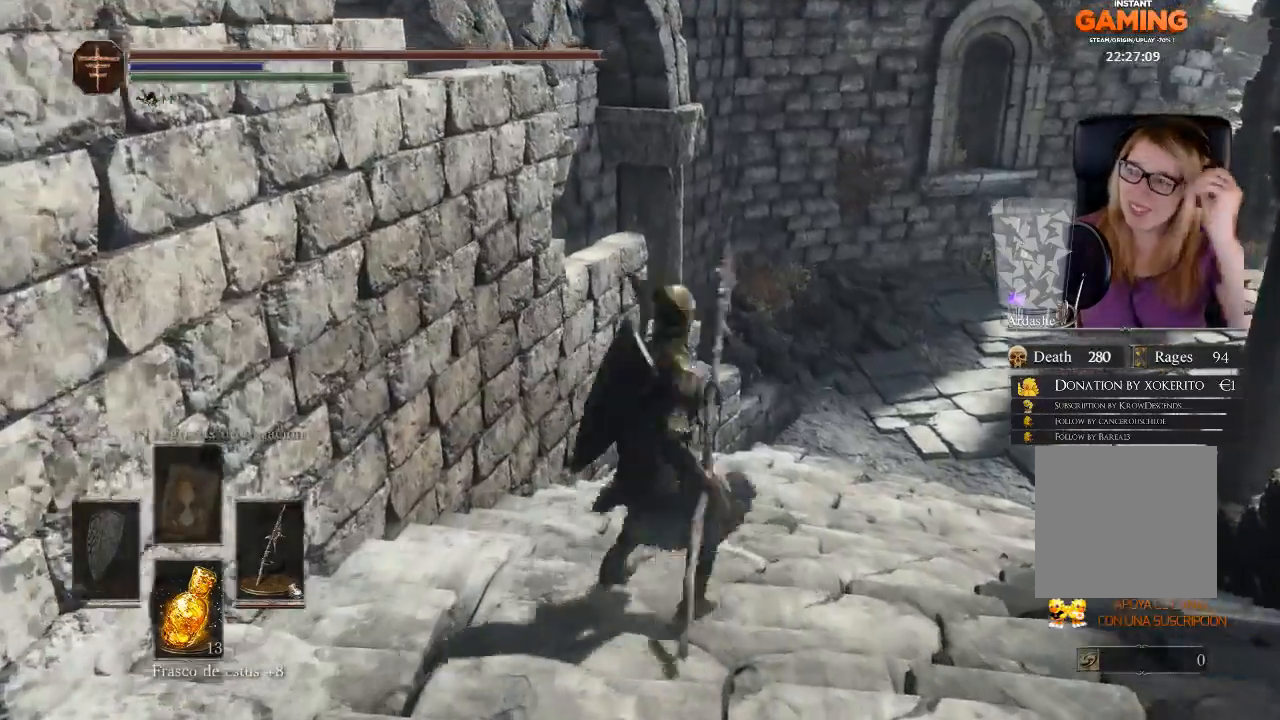
{"buttons": [], "left_stick": "up-right", "right_stick": "center", "events": []}
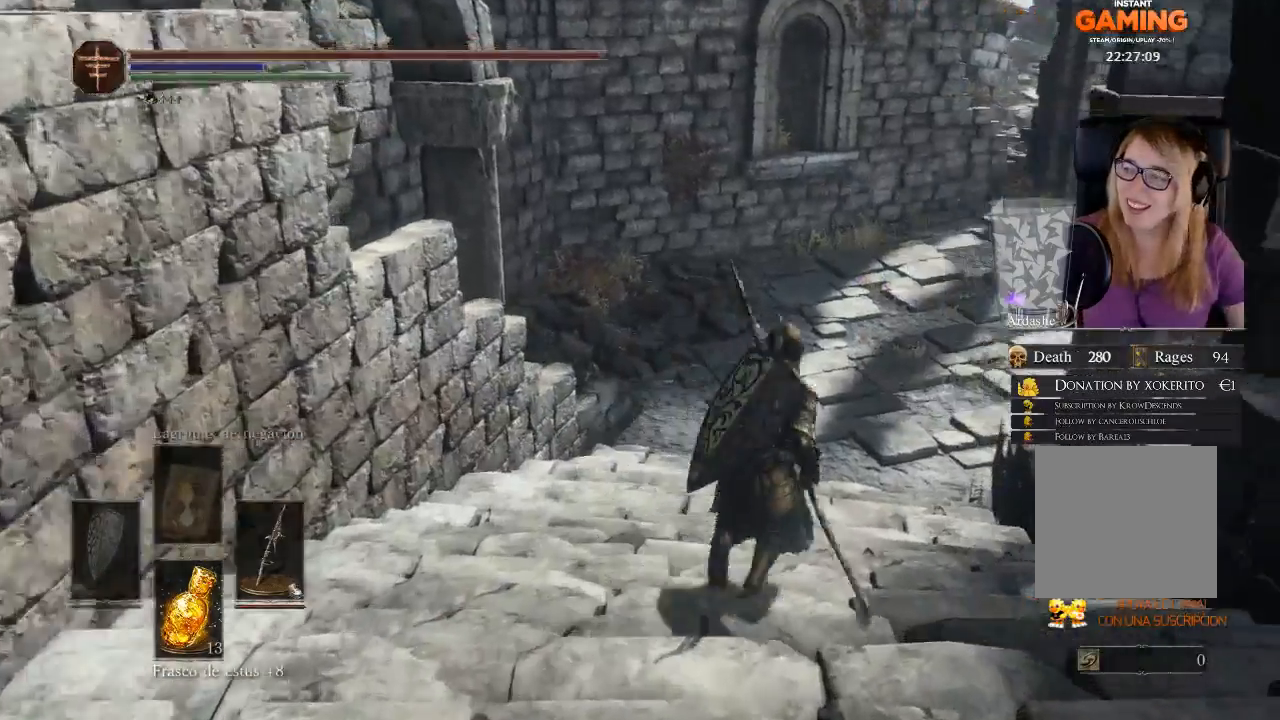
{"buttons": [], "left_stick": "up", "right_stick": "center", "events": [[500, "left_stick", "up"]]}
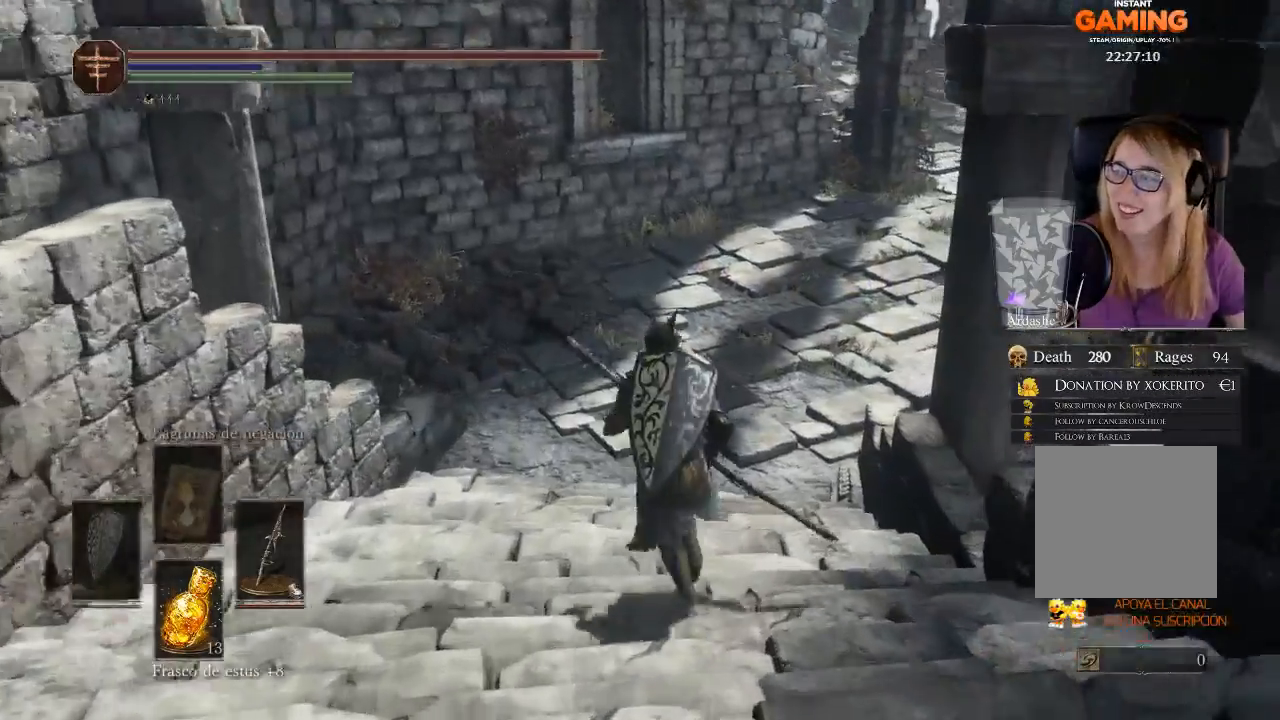
{"buttons": [], "left_stick": "up", "right_stick": "up-right", "events": [[233, "right_stick", "right"], [300, "right_stick", "up-right"]]}
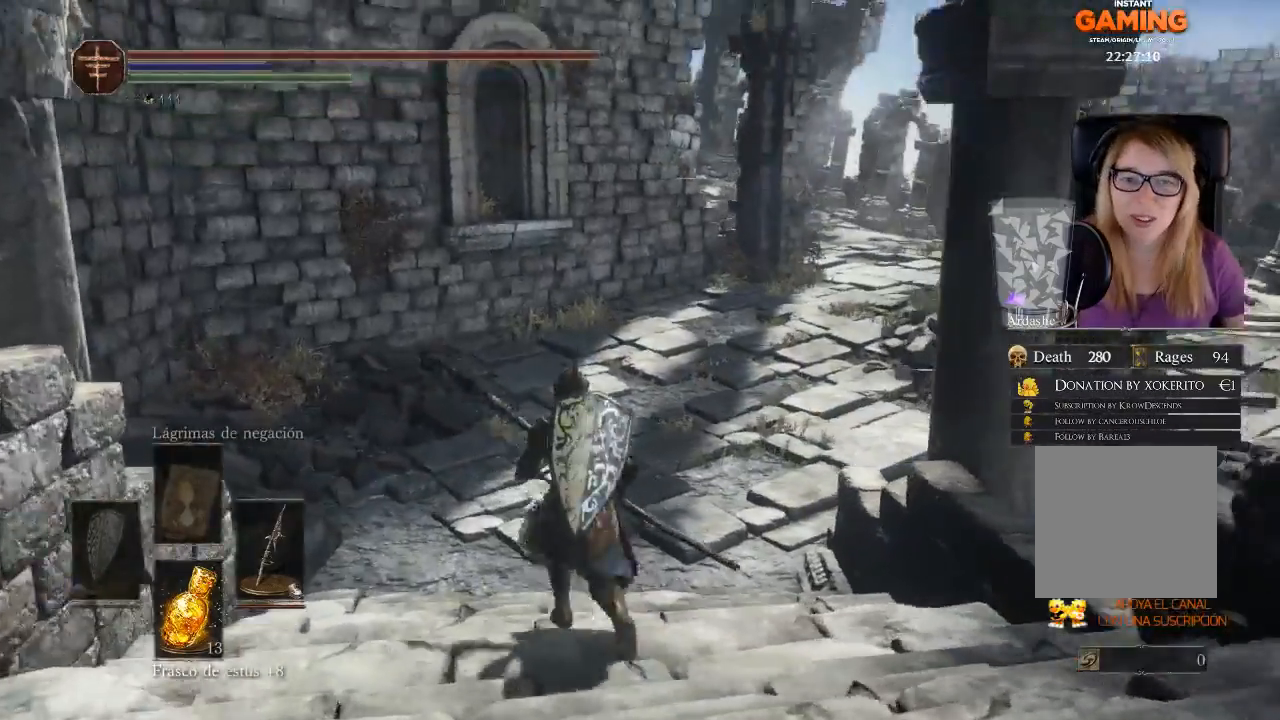
{"buttons": ["B"], "left_stick": "up", "right_stick": "center", "events": [[67, "right_stick", "center"], [167, "B", "down"]]}
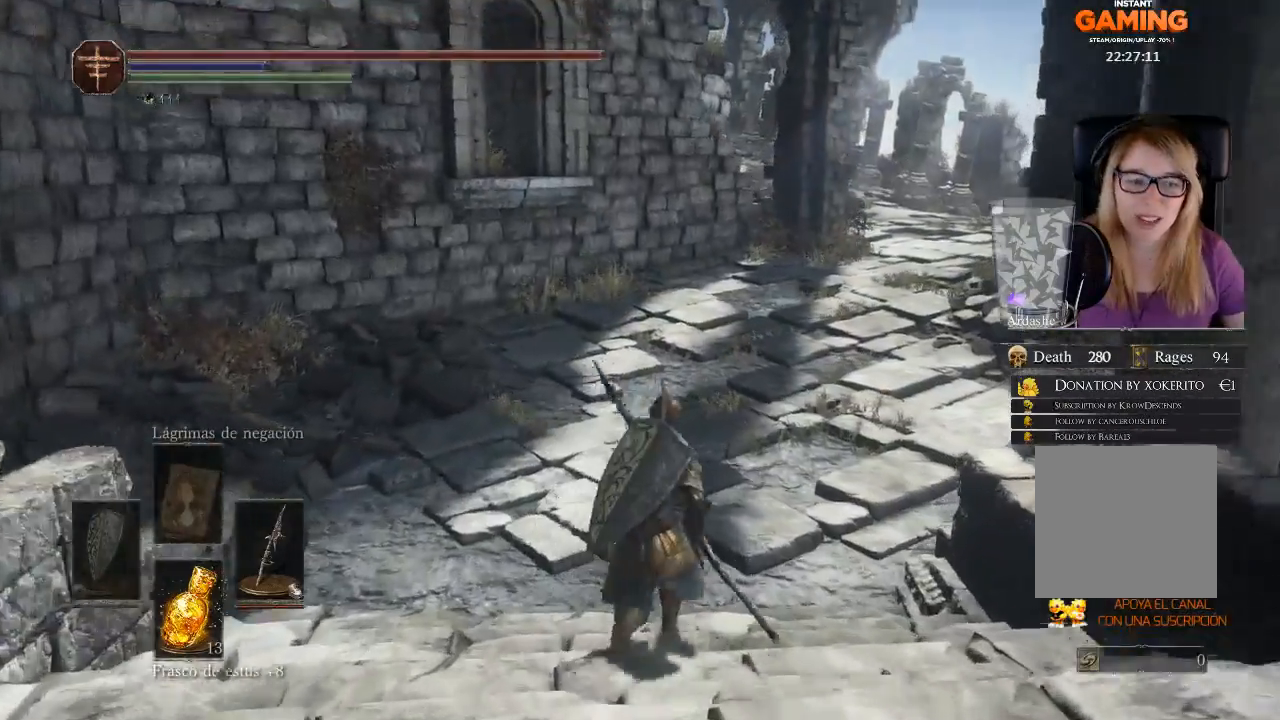
{"buttons": ["B"], "left_stick": "up", "right_stick": "center", "events": []}
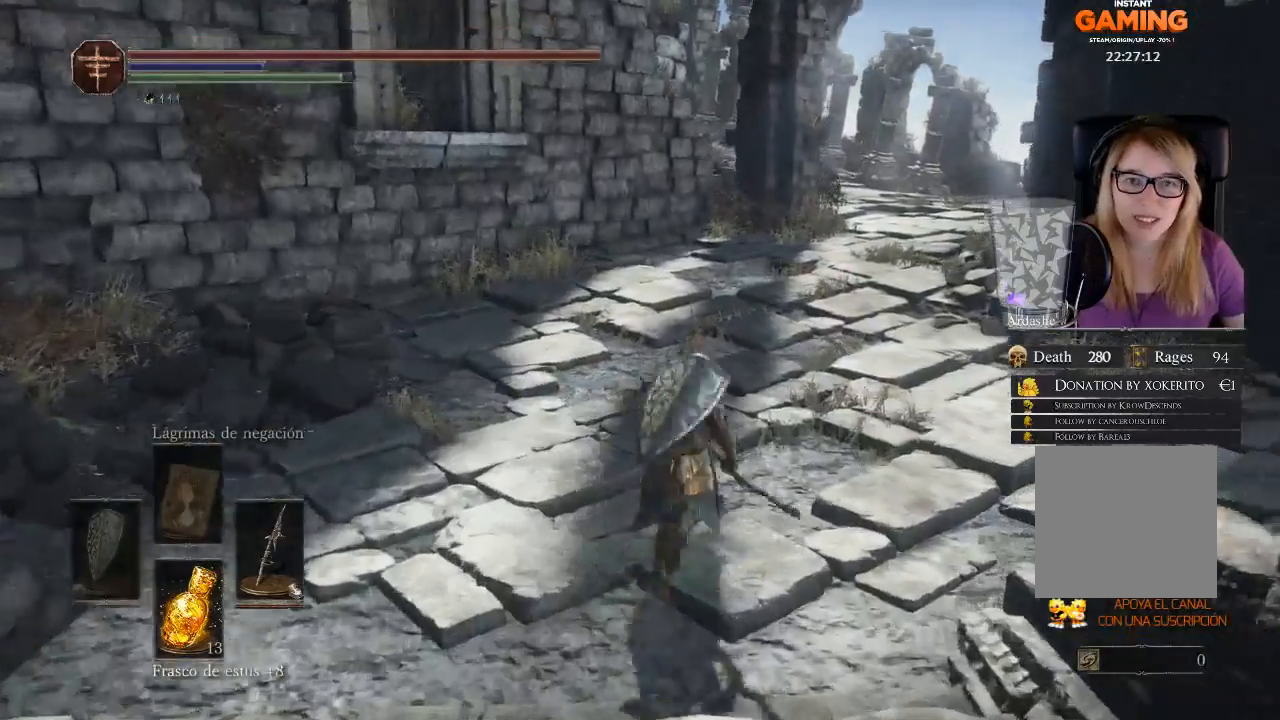
{"buttons": ["B"], "left_stick": "up", "right_stick": "center", "events": []}
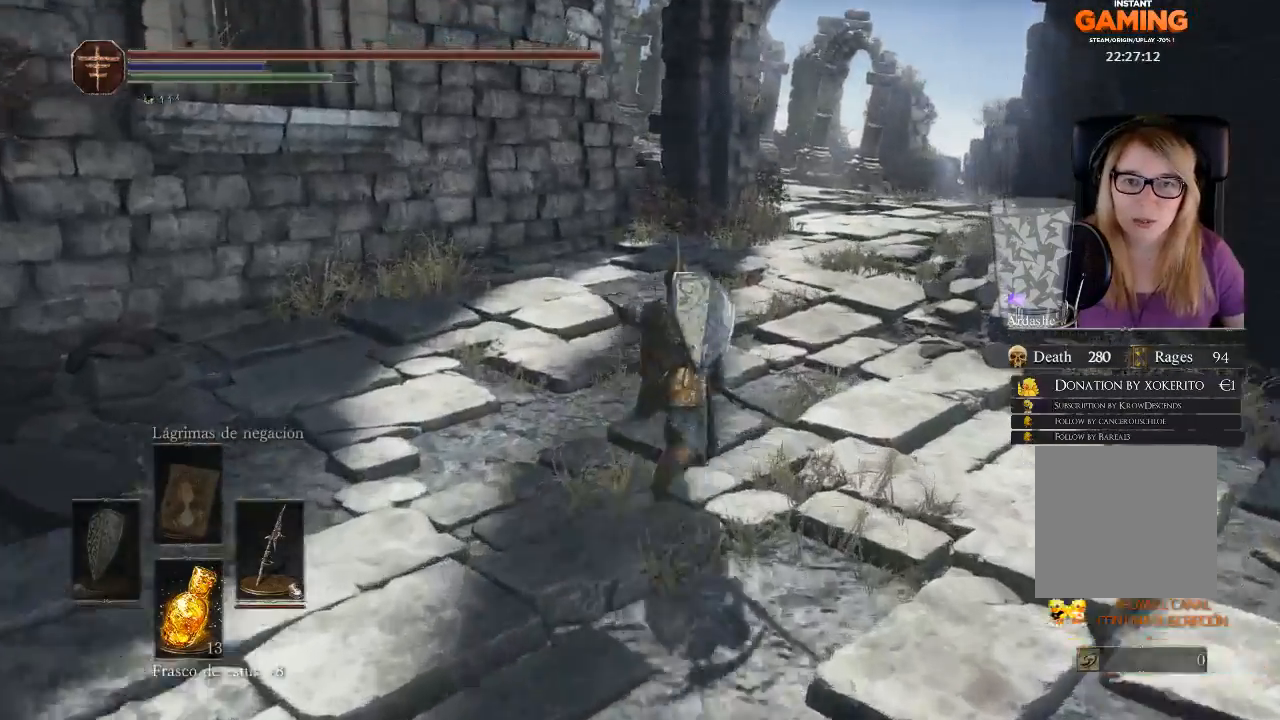
{"buttons": ["B"], "left_stick": "up", "right_stick": "center", "events": []}
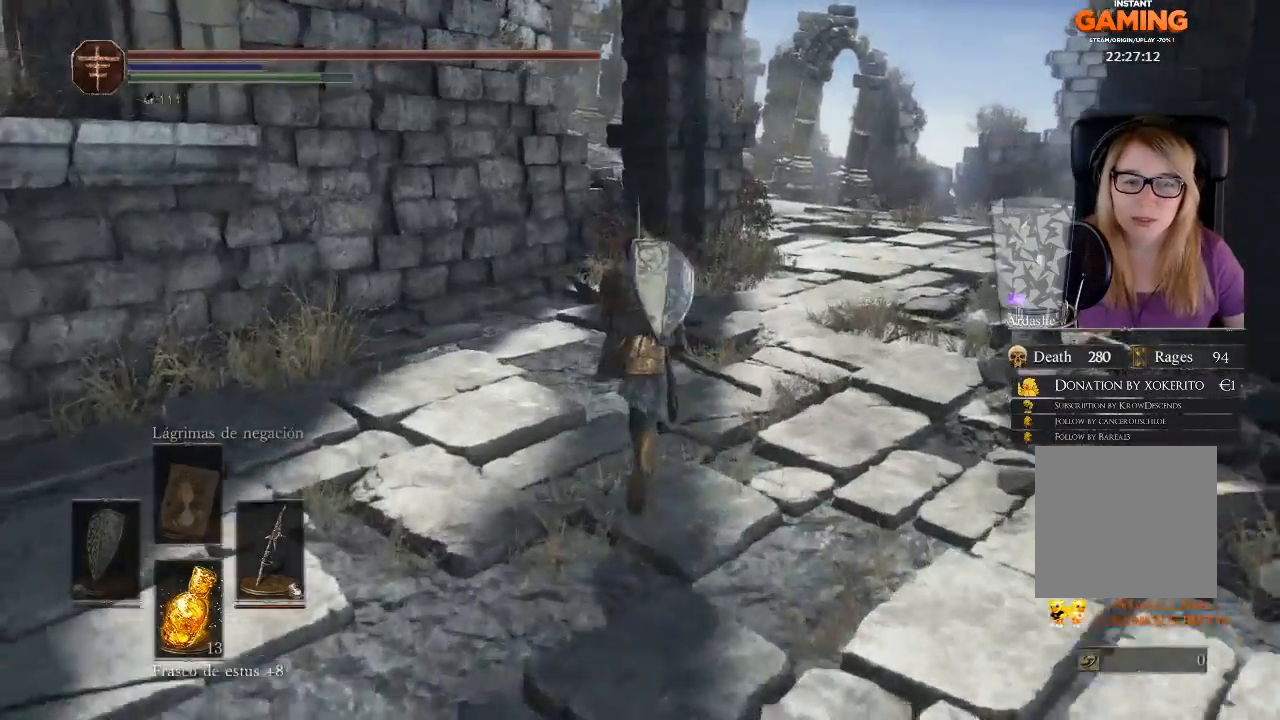
{"buttons": ["B"], "left_stick": "up", "right_stick": "center", "events": []}
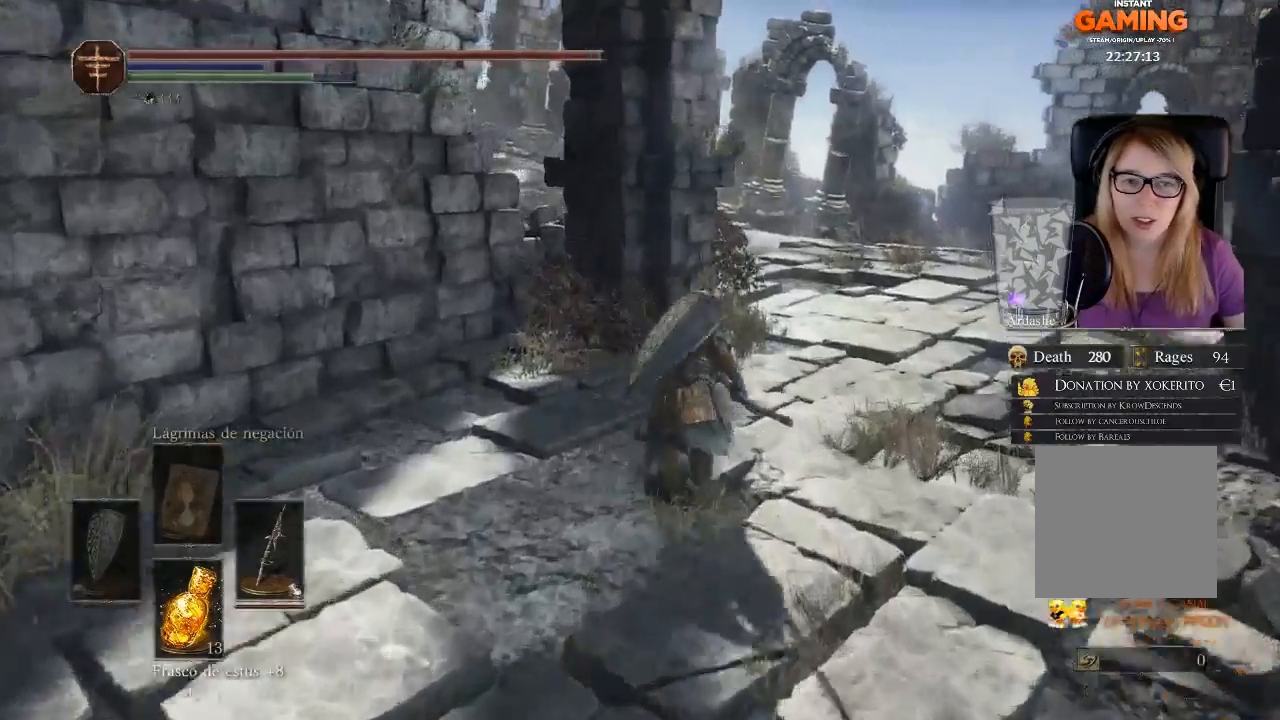
{"buttons": ["B"], "left_stick": "up", "right_stick": "center", "events": []}
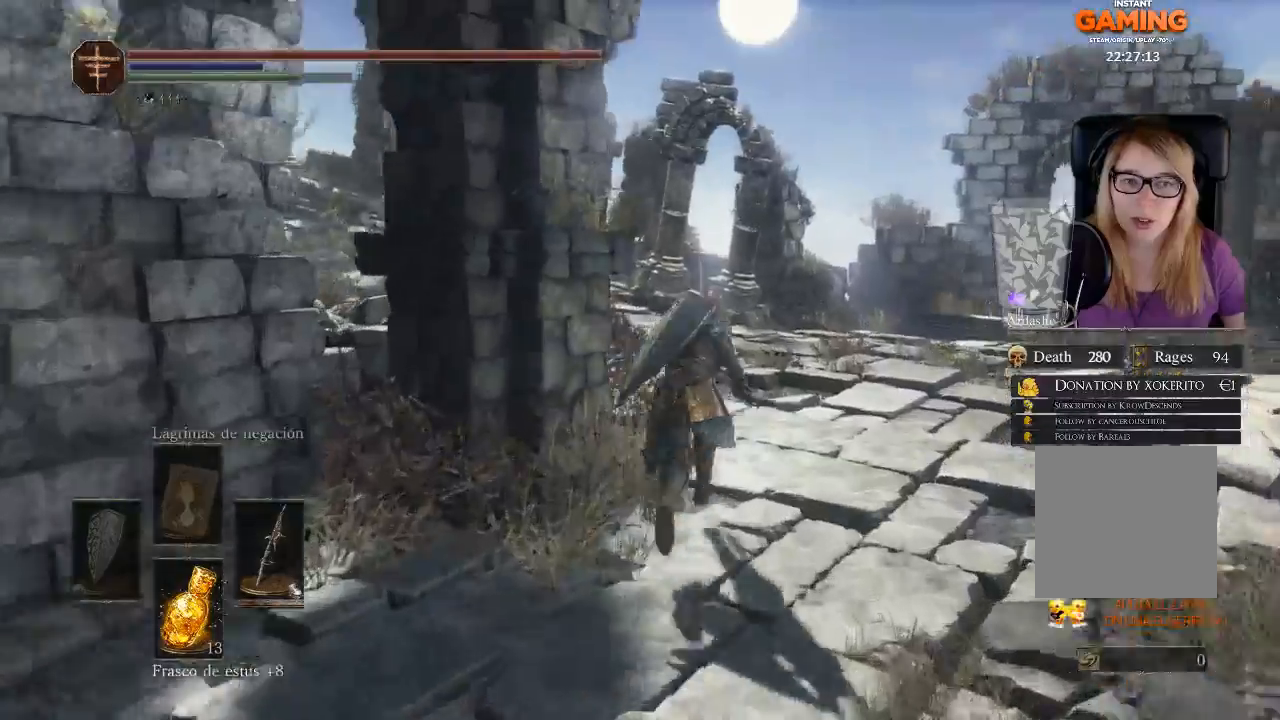
{"buttons": ["B"], "left_stick": "up", "right_stick": "center", "events": []}
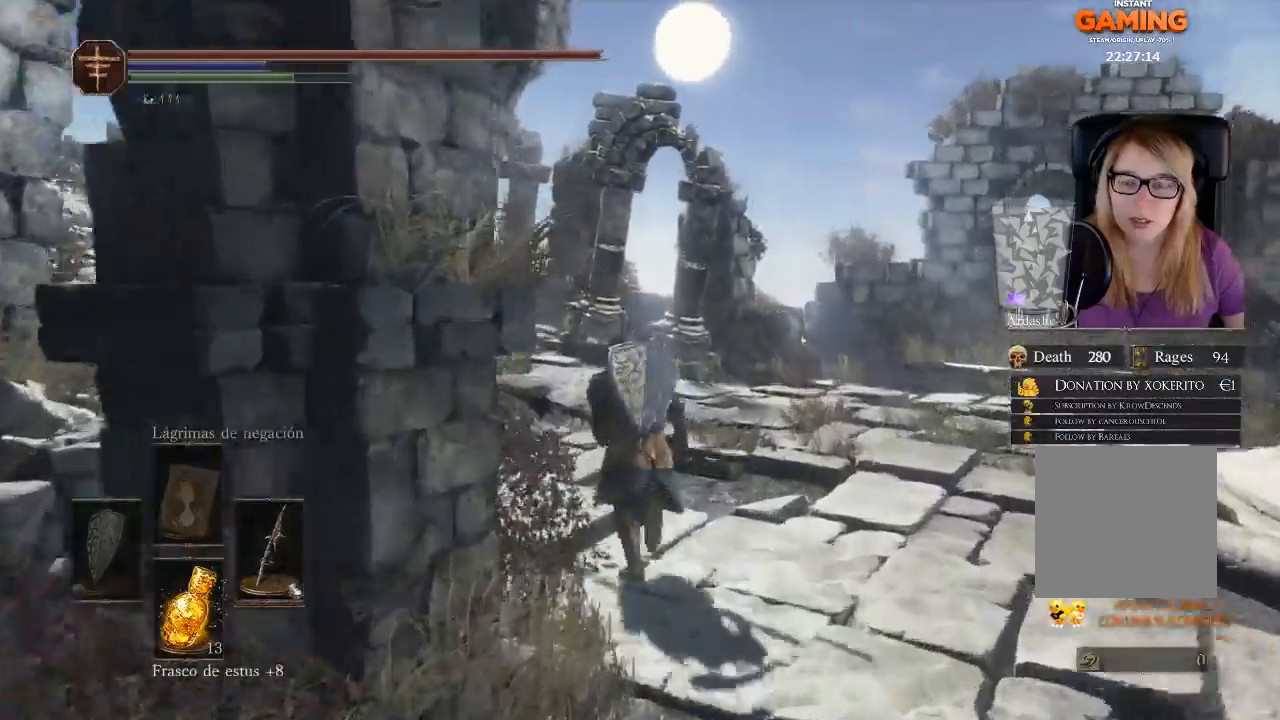
{"buttons": ["B"], "left_stick": "up-left", "right_stick": "center", "events": [[100, "left_stick", "up-left"]]}